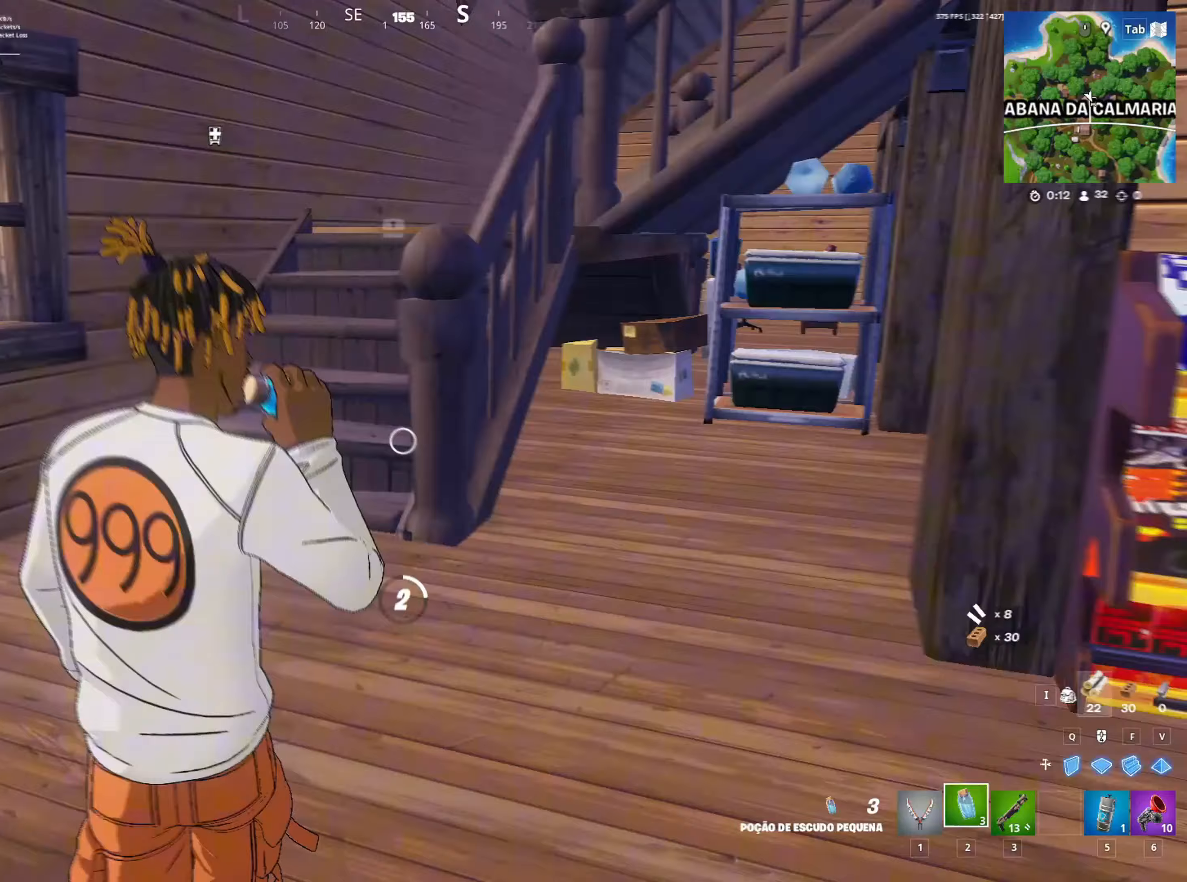
Gameplay with keyboard and mouse; each line is a JSON object with the keys and mouse buttons held at the frame after it. "events" lists presses ("down") and releases ("up") of "1", "2", "3", "4", "5", "a", "alt", "c", "caps_lock", "ctrl", "d", "e", "f", "g", "q", "r", "s", "shift", "space", "t", "tab", "v", "w", "x", "z", "mouse_left", "mouse_wheel" and "mouse_right" between this image and that frame as [ms after this image, input, new state], when the widget could be followed in between. "mouse_left", "mouse_wheel", "mouse_right" = the "left", "wheel", "right" buttons of the "mouse" list. No other keys are recorded. "wheel" means that the mouse wheel is clicked or scrolled. "mouse_move" is the direction in which the mouse moves at that frame (one of eight, or "still"), when it could be read.
{"keys": ["w"], "mouse": [], "mouse_move": "down-right", "events": [[233, "a", "up"]]}
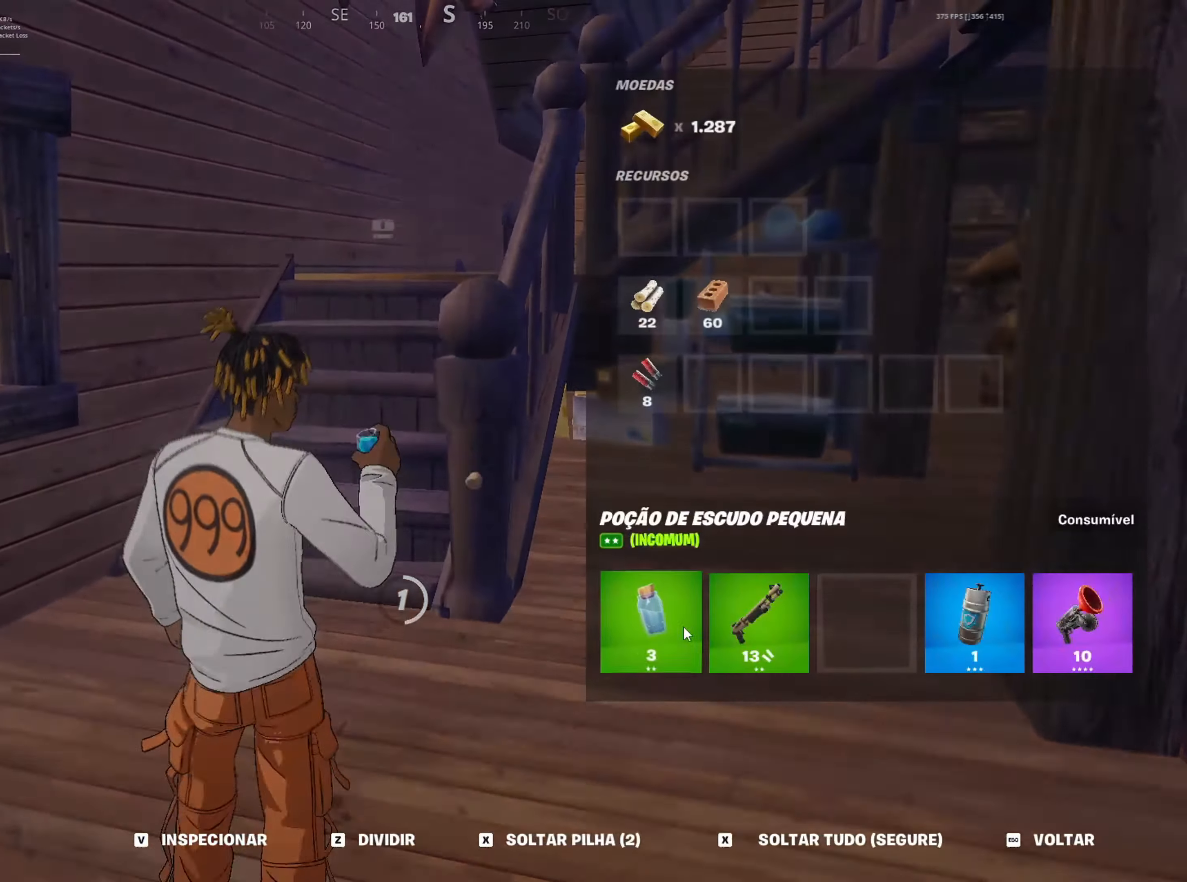
{"keys": ["w"], "mouse": [], "mouse_move": "right", "events": [[267, "mouse_left", "down"], [450, "mouse_left", "up"]]}
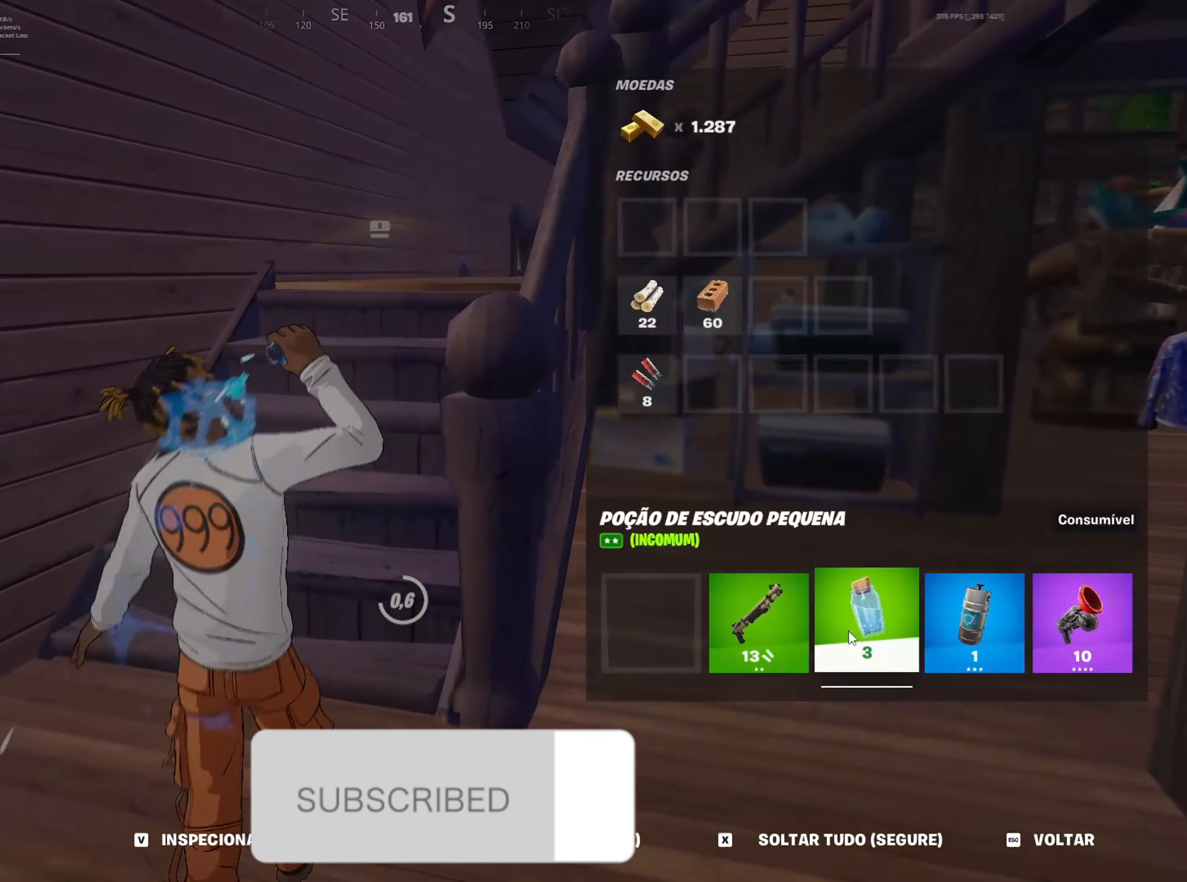
{"keys": ["w"], "mouse": ["left"], "mouse_move": "right", "events": [[417, "mouse_left", "down"]]}
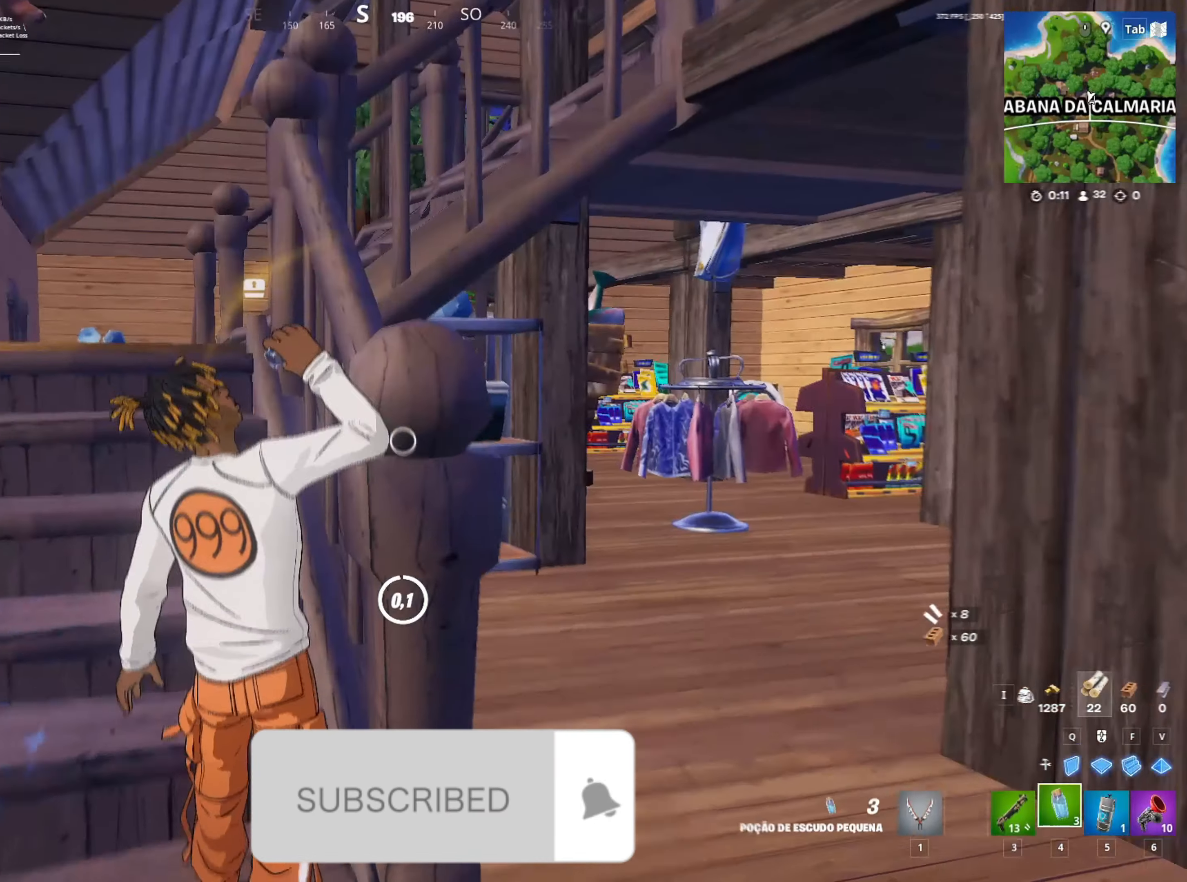
{"keys": ["space", "w"], "mouse": ["left"], "mouse_move": "still", "events": [[50, "mouse_left", "up"], [150, "a", "down"], [150, "mouse_left", "down"], [250, "mouse_left", "up"], [283, "mouse_left", "down"], [433, "a", "up"], [433, "space", "down"]]}
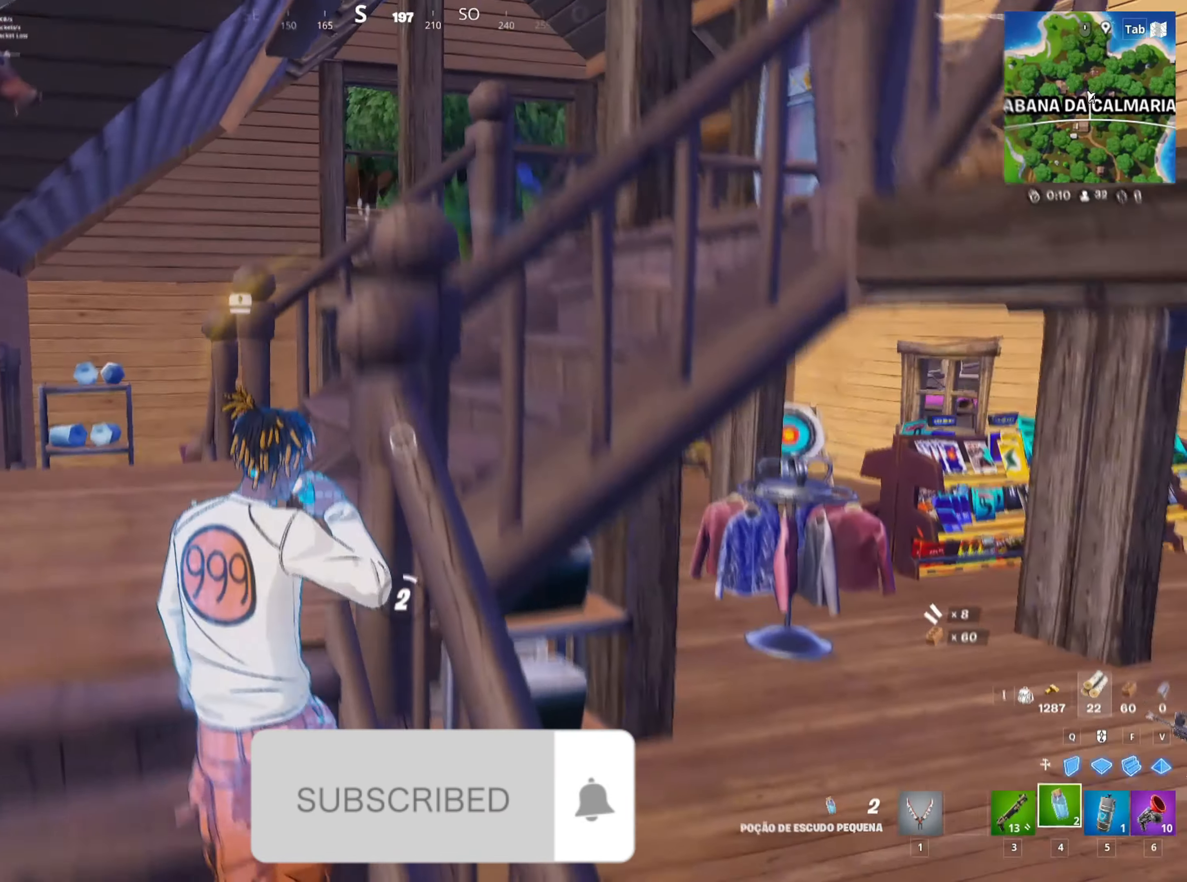
{"keys": ["w"], "mouse": [], "mouse_move": "up", "events": [[117, "mouse_left", "up"], [167, "space", "up"], [200, "d", "down"], [200, "mouse_left", "down"], [300, "d", "up"], [300, "mouse_left", "up"], [400, "mouse_left", "down"], [483, "mouse_left", "up"]]}
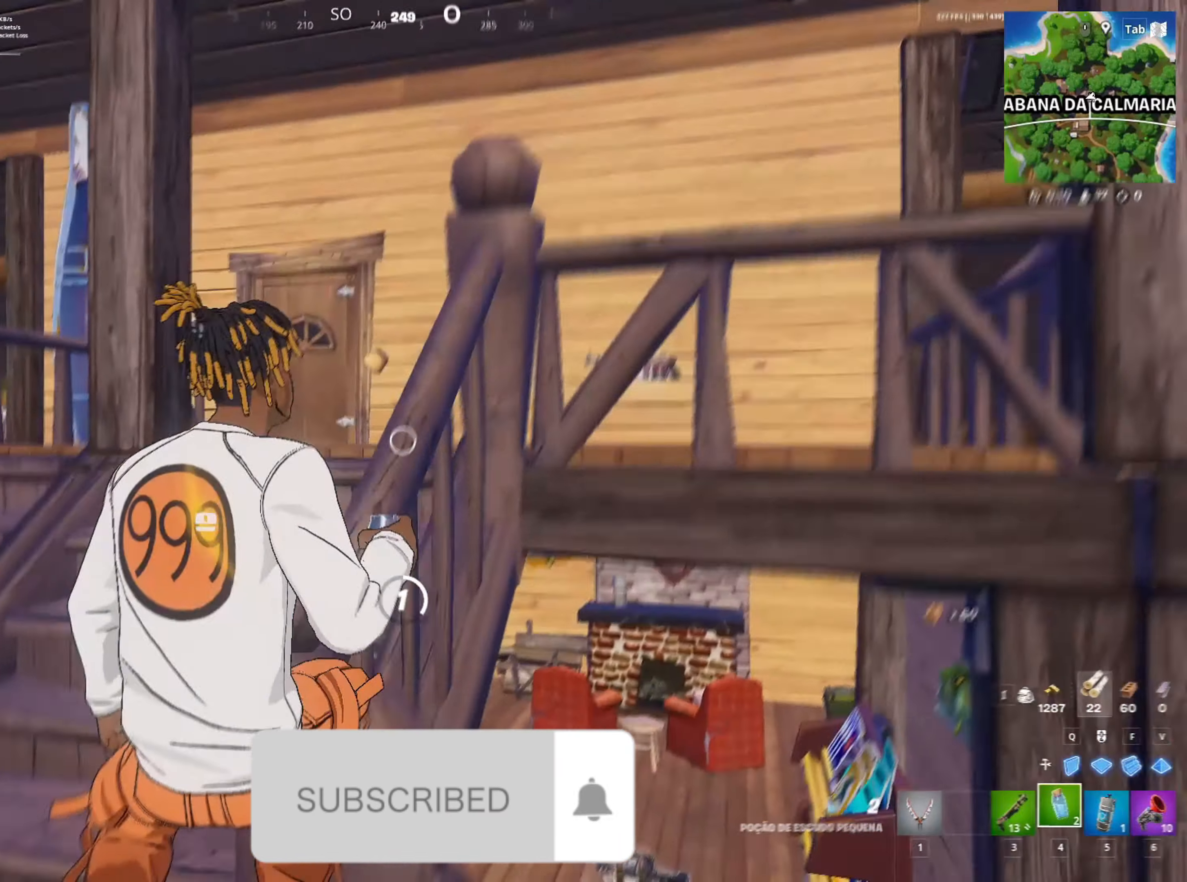
{"keys": ["w"], "mouse": ["left"], "mouse_move": "still", "events": [[83, "a", "down"], [133, "mouse_left", "down"], [233, "a", "up"], [317, "mouse_left", "up"], [417, "mouse_left", "down"]]}
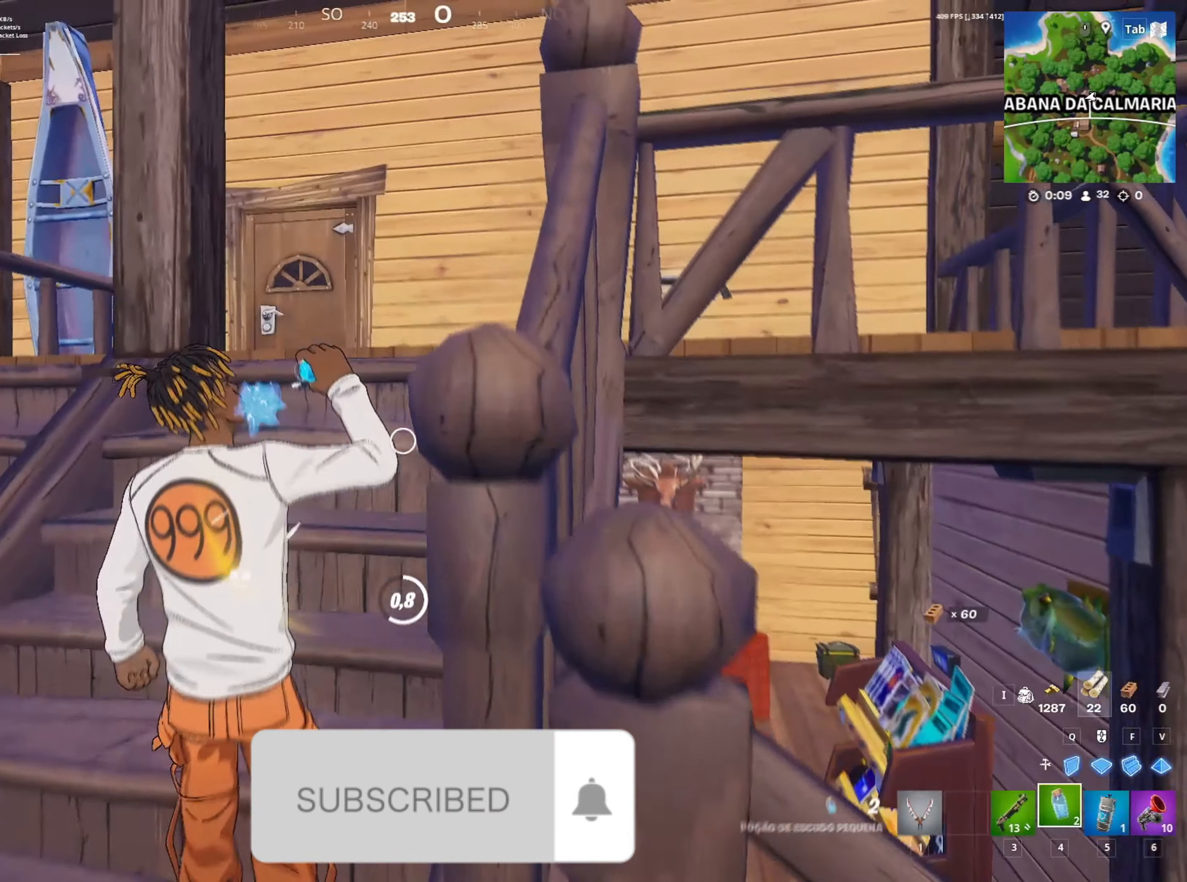
{"keys": ["w"], "mouse": [], "mouse_move": "still", "events": [[100, "mouse_left", "up"]]}
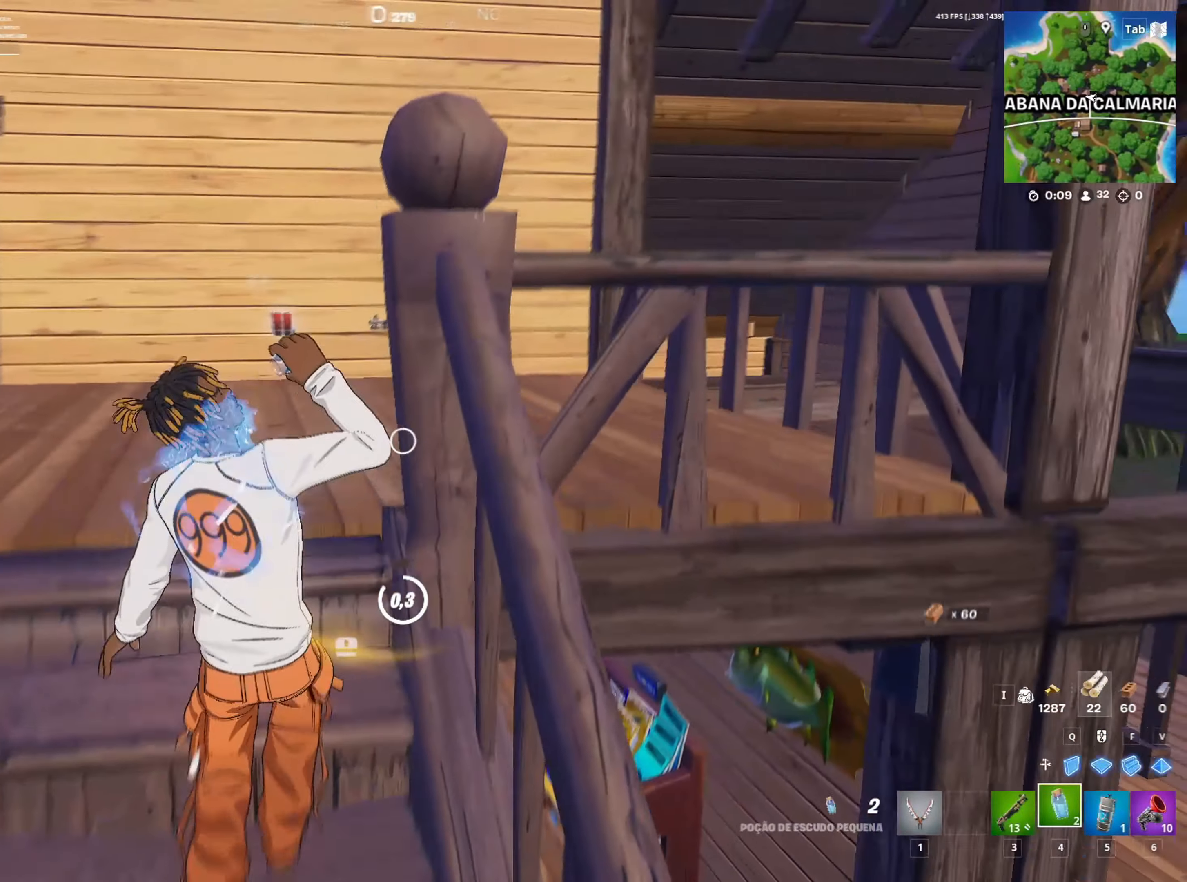
{"keys": ["a", "w"], "mouse": [], "mouse_move": "left", "events": [[217, "a", "down"], [350, "a", "up"], [500, "a", "down"]]}
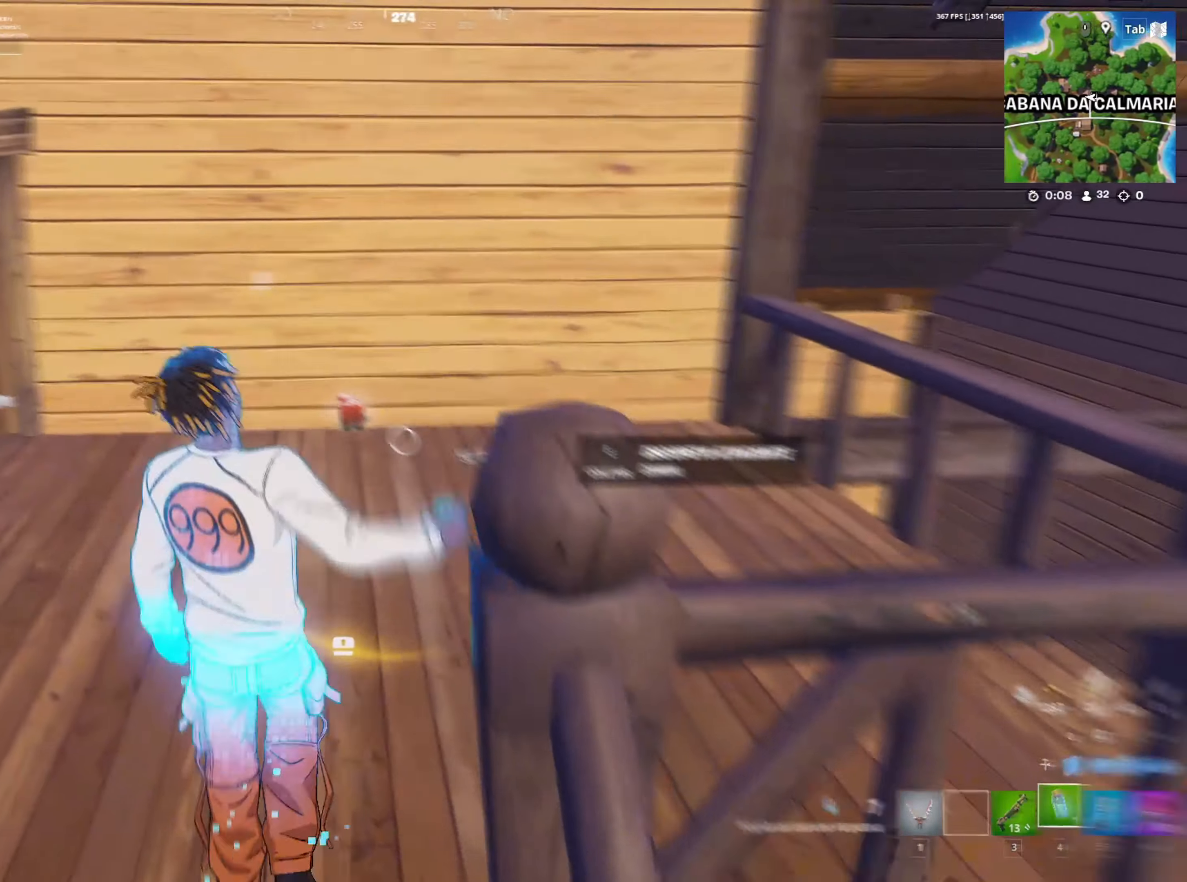
{"keys": ["shift", "w"], "mouse": [], "mouse_move": "left", "events": [[133, "a", "up"], [133, "e", "down"], [167, "e", "up"], [217, "a", "down"], [267, "shift", "down"], [467, "a", "up"]]}